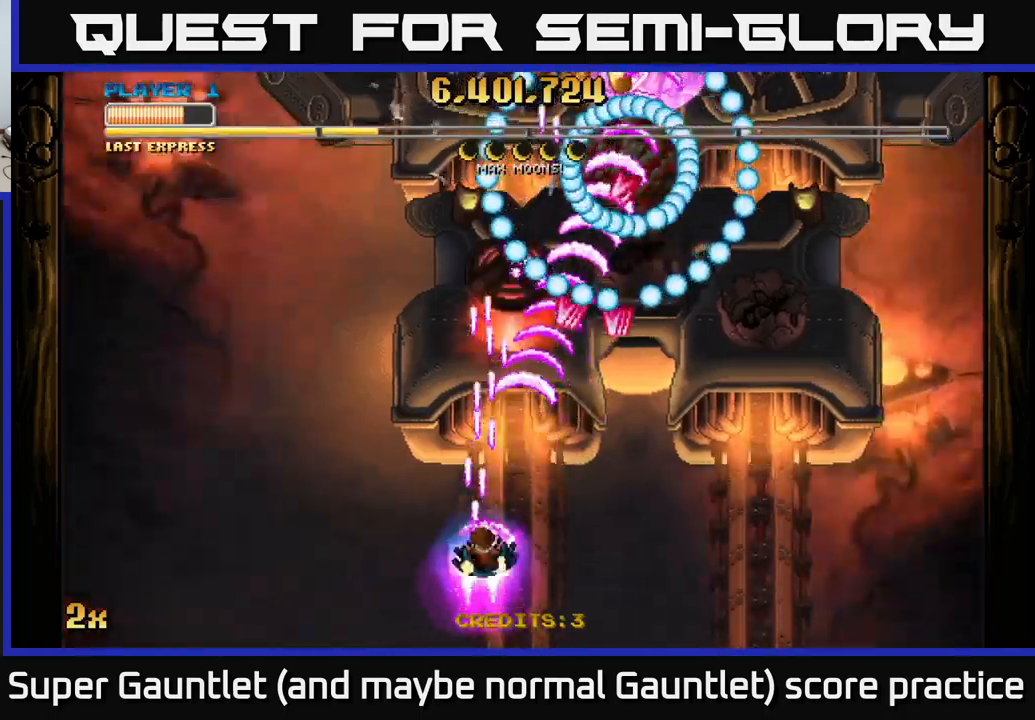
Gameplay with a controller (Xbox layout); each line is a JSON object with the inputs held at the frame after it. "events" lists button and stick changes between this image and that frame as [ms after this image, input, new state], when the widget could be followed in between.
{"buttons": ["A"], "left_stick": "down", "right_stick": "center", "events": [[133, "left_stick", "center"], [366, "left_stick", "down"]]}
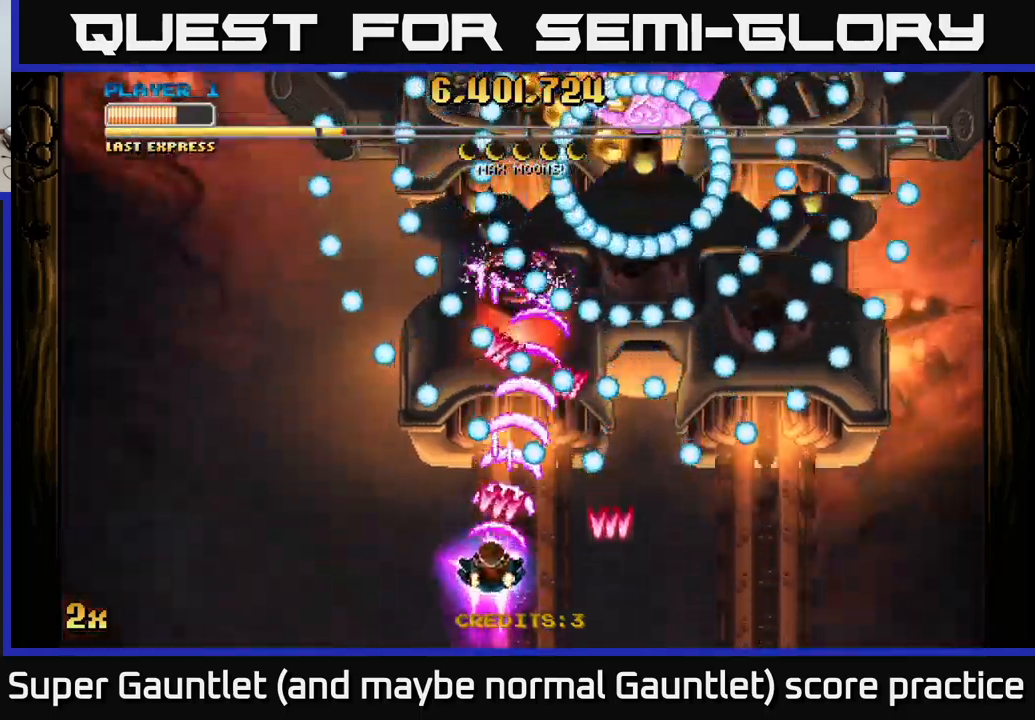
{"buttons": ["A"], "left_stick": "right", "right_stick": "center", "events": [[50, "left_stick", "down-right"], [166, "left_stick", "center"], [450, "left_stick", "right"]]}
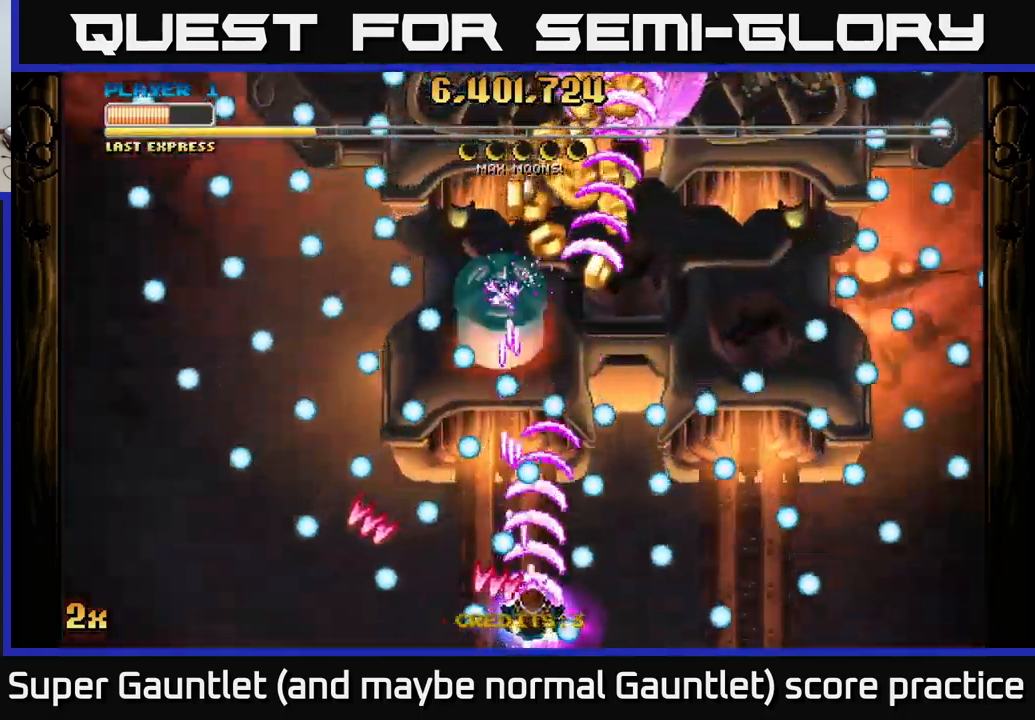
{"buttons": ["A"], "left_stick": "right", "right_stick": "center", "events": [[66, "left_stick", "center"], [166, "left_stick", "left"], [333, "left_stick", "center"], [466, "left_stick", "right"]]}
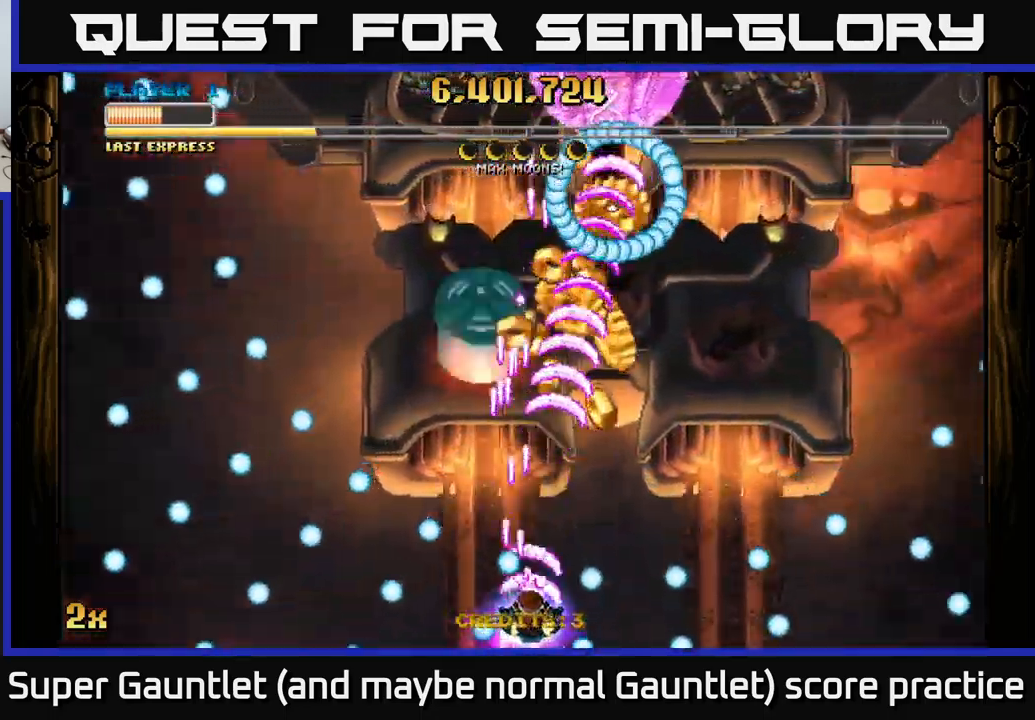
{"buttons": ["A"], "left_stick": "down-left", "right_stick": "center", "events": [[116, "left_stick", "down-left"], [233, "left_stick", "right"], [316, "left_stick", "up"], [383, "left_stick", "left"], [450, "left_stick", "down-left"]]}
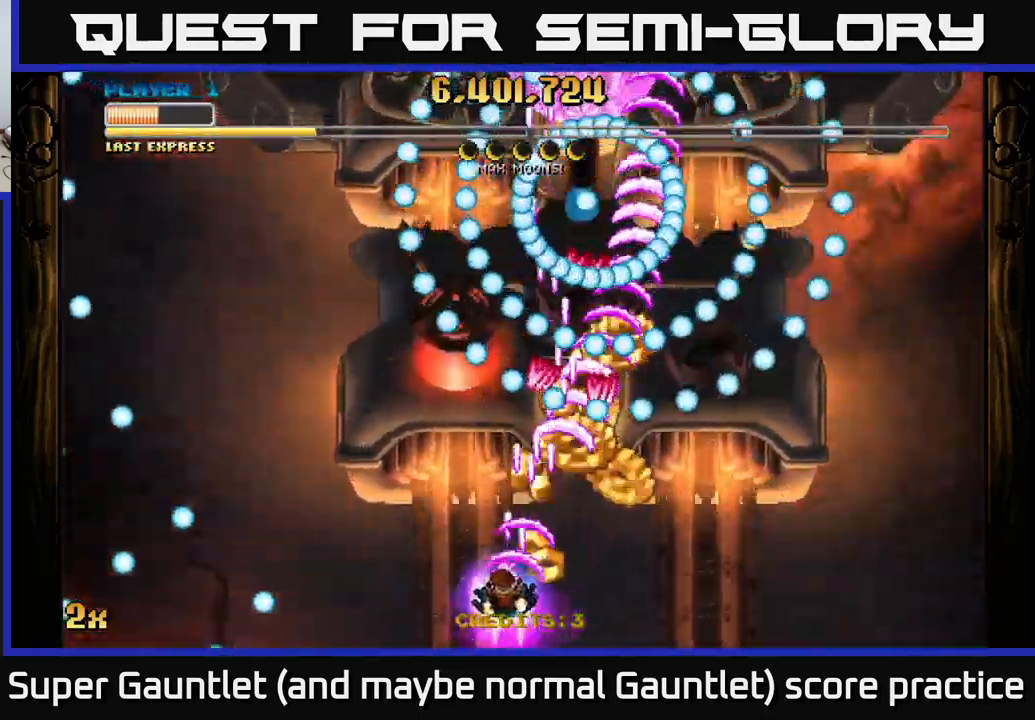
{"buttons": ["A"], "left_stick": "down-left", "right_stick": "center", "events": [[50, "left_stick", "left"], [433, "left_stick", "down-left"]]}
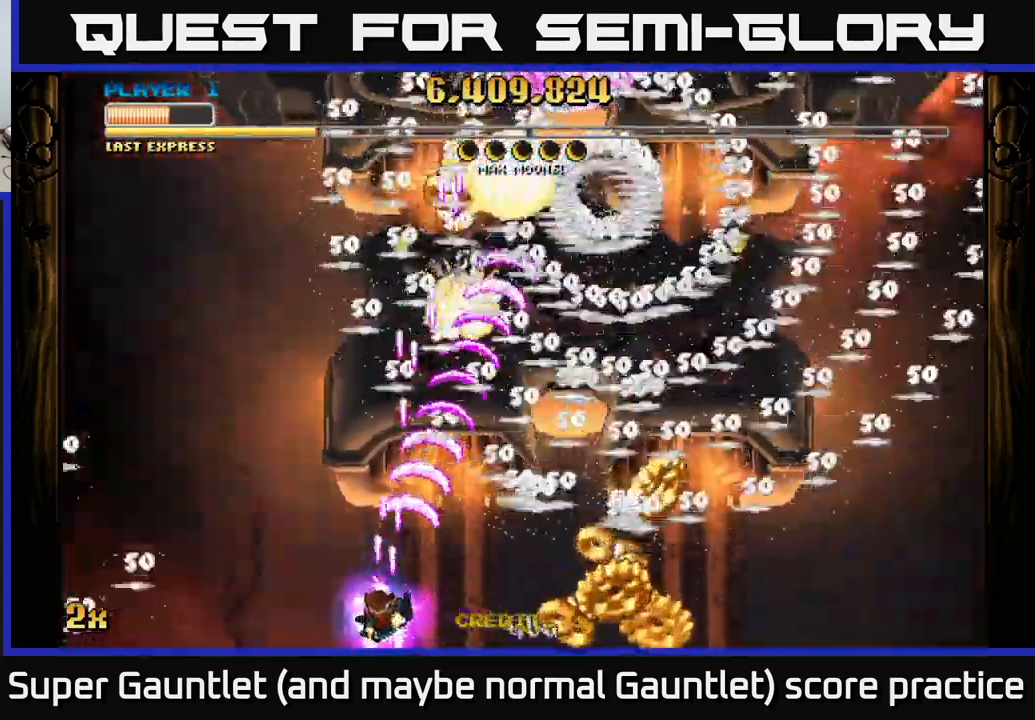
{"buttons": ["A"], "left_stick": "right", "right_stick": "center", "events": [[66, "left_stick", "center"], [166, "left_stick", "right"], [250, "X", "down"], [366, "X", "up"]]}
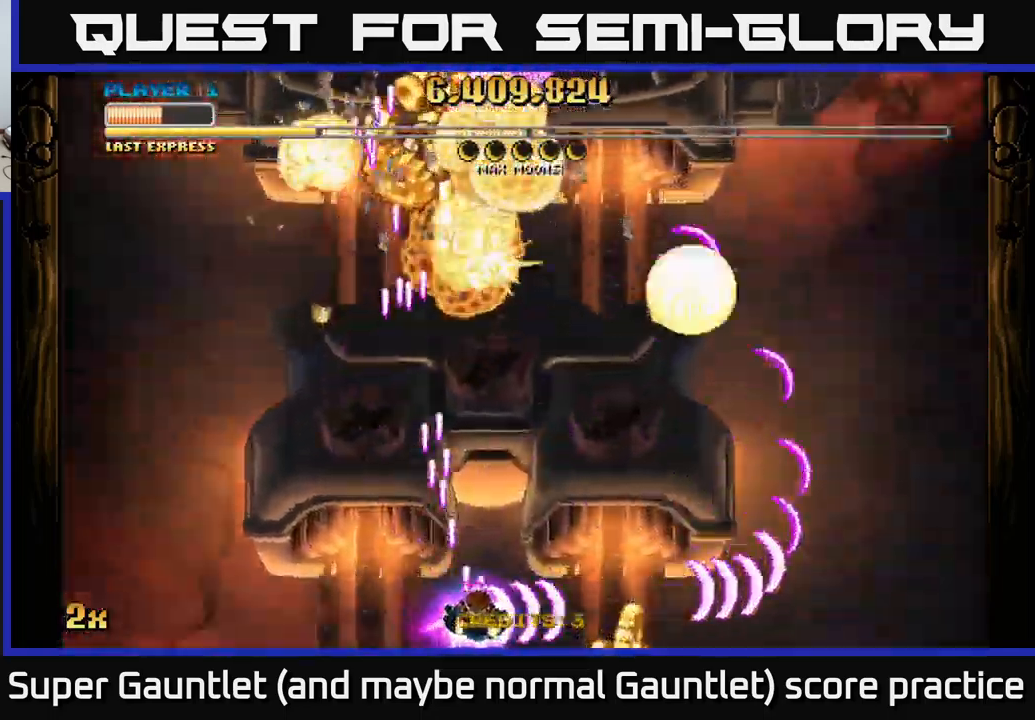
{"buttons": ["A"], "left_stick": "left", "right_stick": "center", "events": [[333, "left_stick", "left"]]}
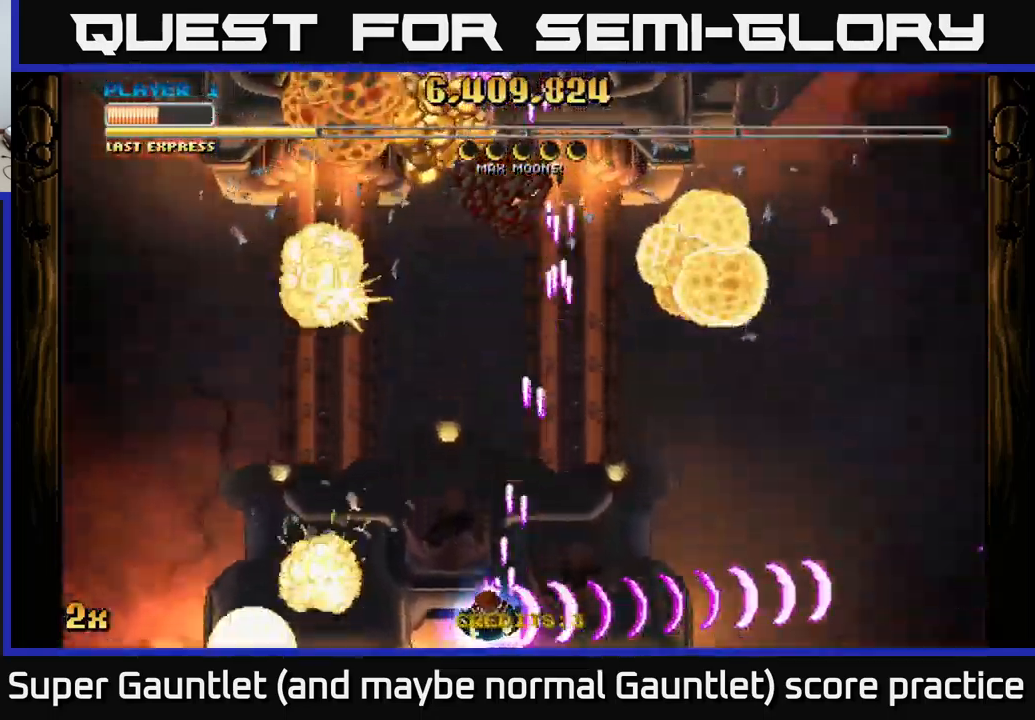
{"buttons": ["A"], "left_stick": "down", "right_stick": "center", "events": [[166, "X", "down"], [166, "left_stick", "up"], [366, "X", "up"], [433, "left_stick", "right"], [500, "left_stick", "down"]]}
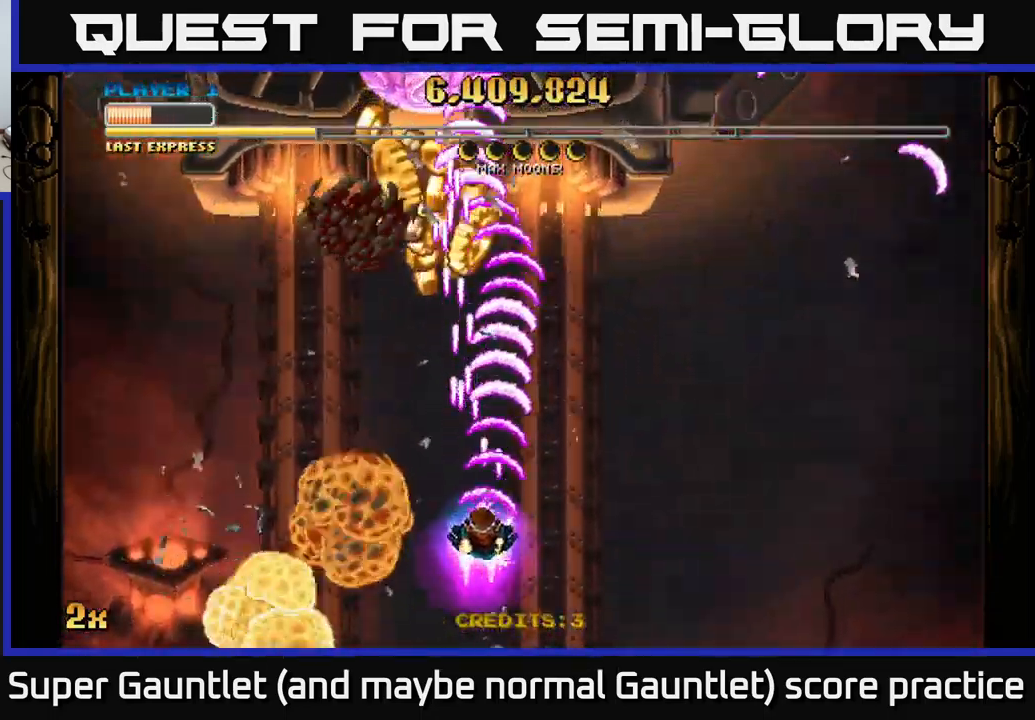
{"buttons": ["A"], "left_stick": "center", "right_stick": "center", "events": [[433, "left_stick", "center"]]}
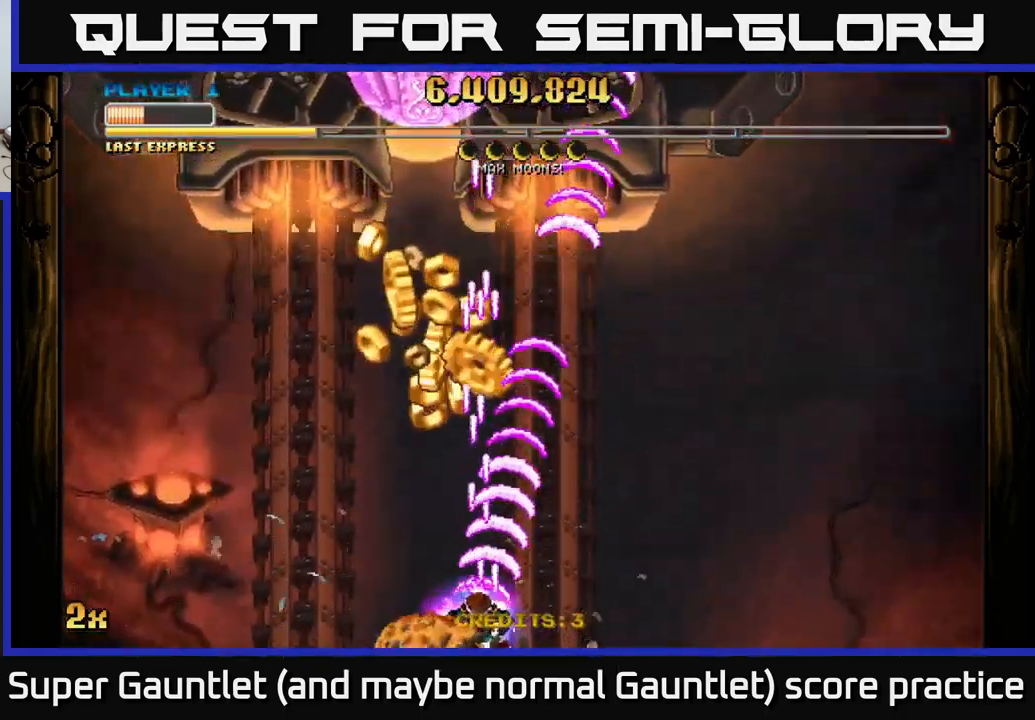
{"buttons": ["A"], "left_stick": "center", "right_stick": "center", "events": []}
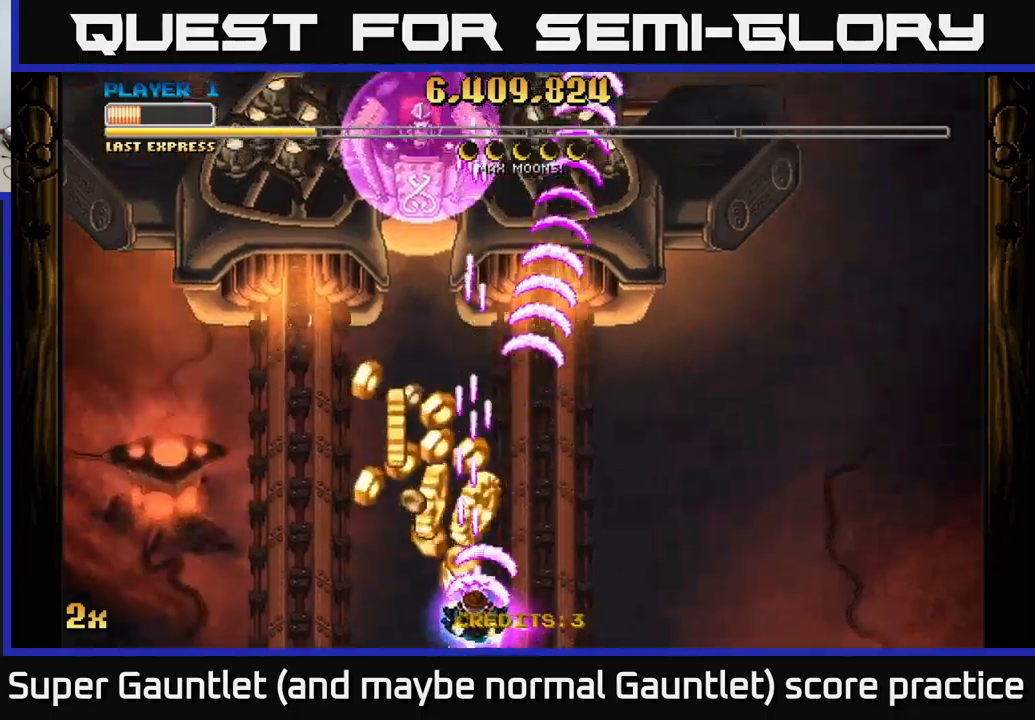
{"buttons": ["A"], "left_stick": "down-left", "right_stick": "center", "events": [[333, "left_stick", "down-left"]]}
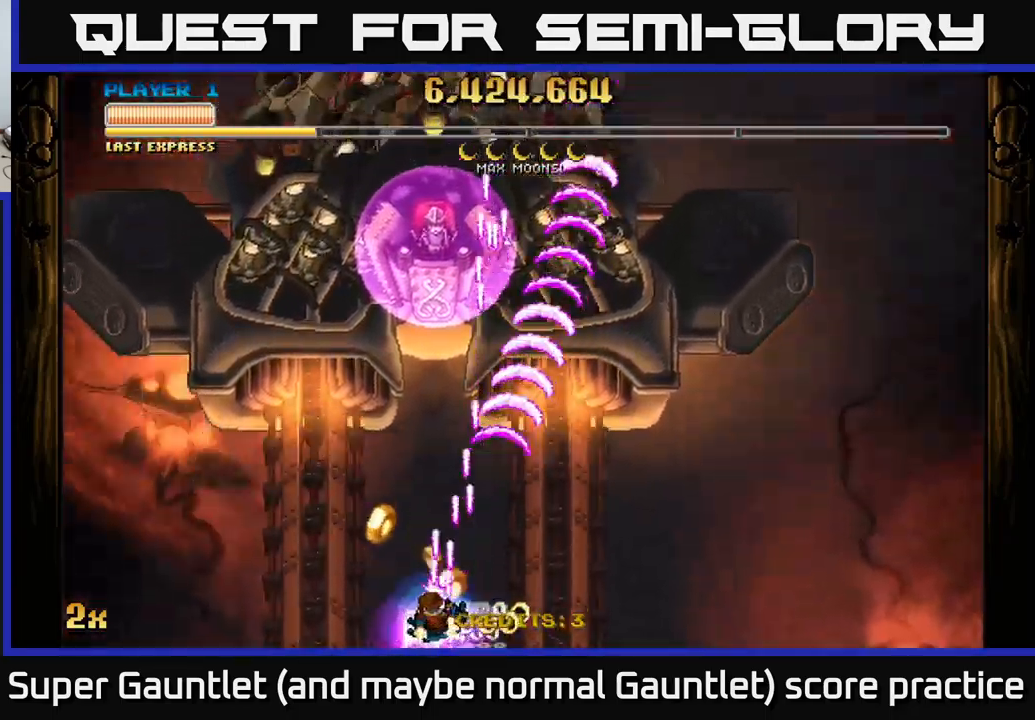
{"buttons": ["A"], "left_stick": "right", "right_stick": "center", "events": [[33, "left_stick", "center"], [117, "left_stick", "up-right"], [217, "left_stick", "center"], [283, "left_stick", "down"], [367, "left_stick", "right"]]}
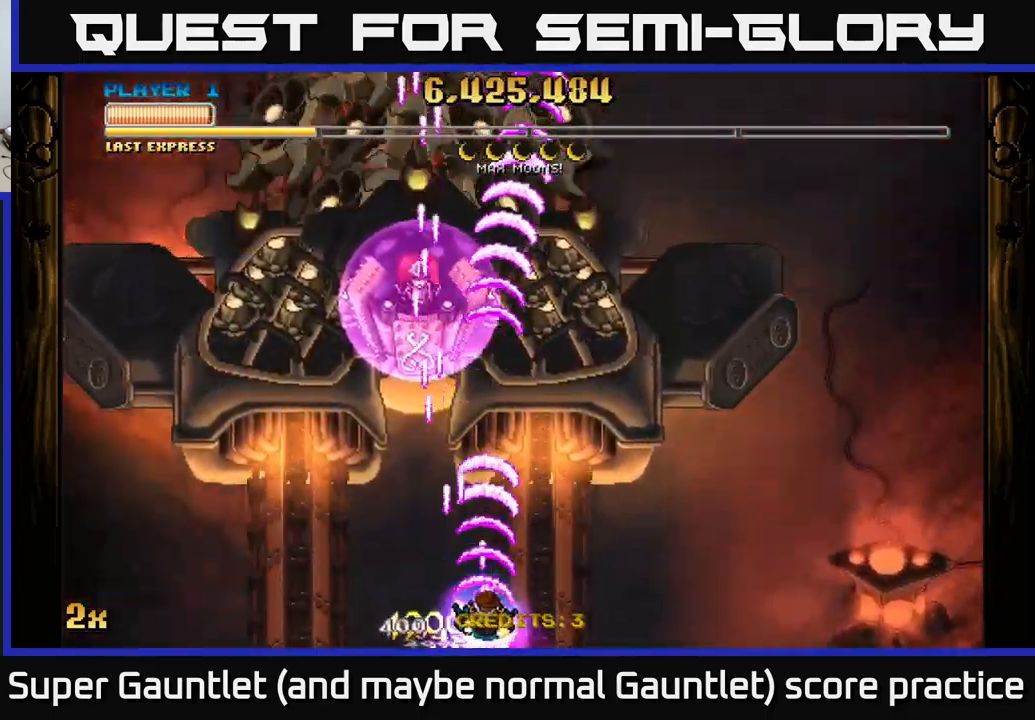
{"buttons": ["A", "X"], "left_stick": "up", "right_stick": "center", "events": [[283, "left_stick", "up"], [367, "X", "down"]]}
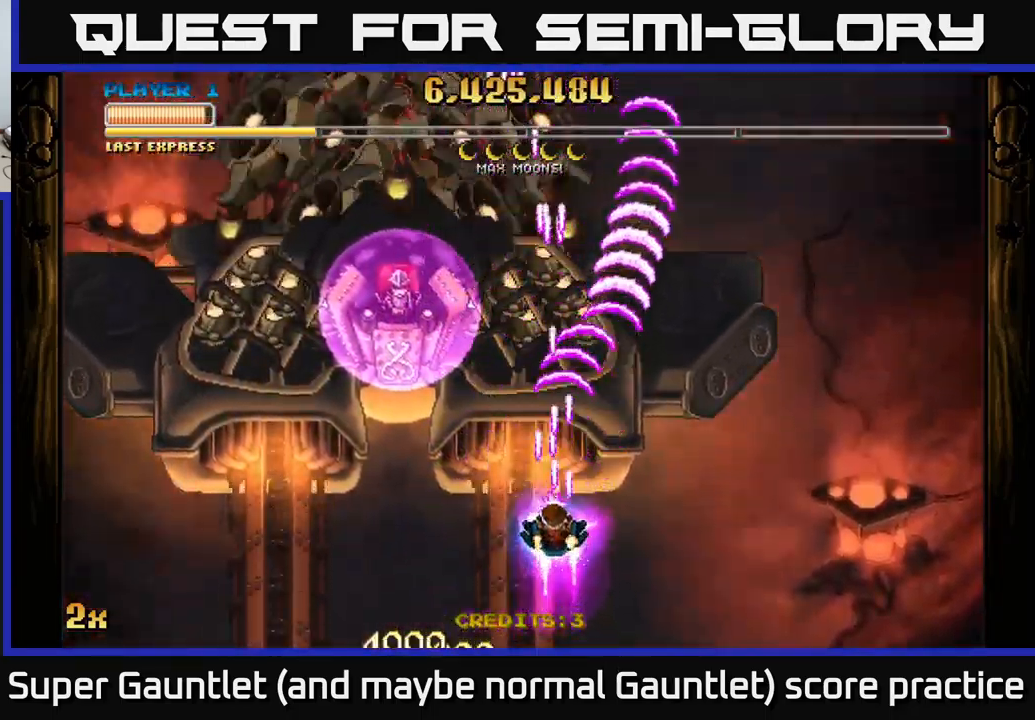
{"buttons": ["A"], "left_stick": "down-right", "right_stick": "center", "events": [[33, "X", "up"], [183, "left_stick", "down-right"]]}
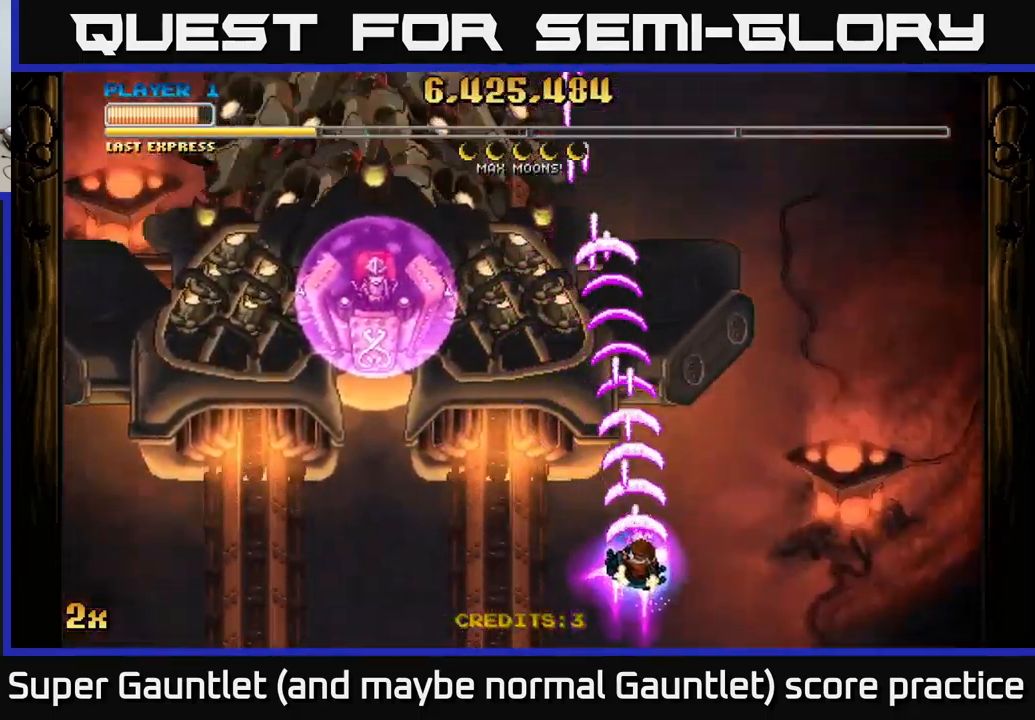
{"buttons": ["A"], "left_stick": "up", "right_stick": "center", "events": [[17, "left_stick", "down"], [167, "left_stick", "center"], [217, "left_stick", "up"], [317, "X", "down"], [433, "X", "up"]]}
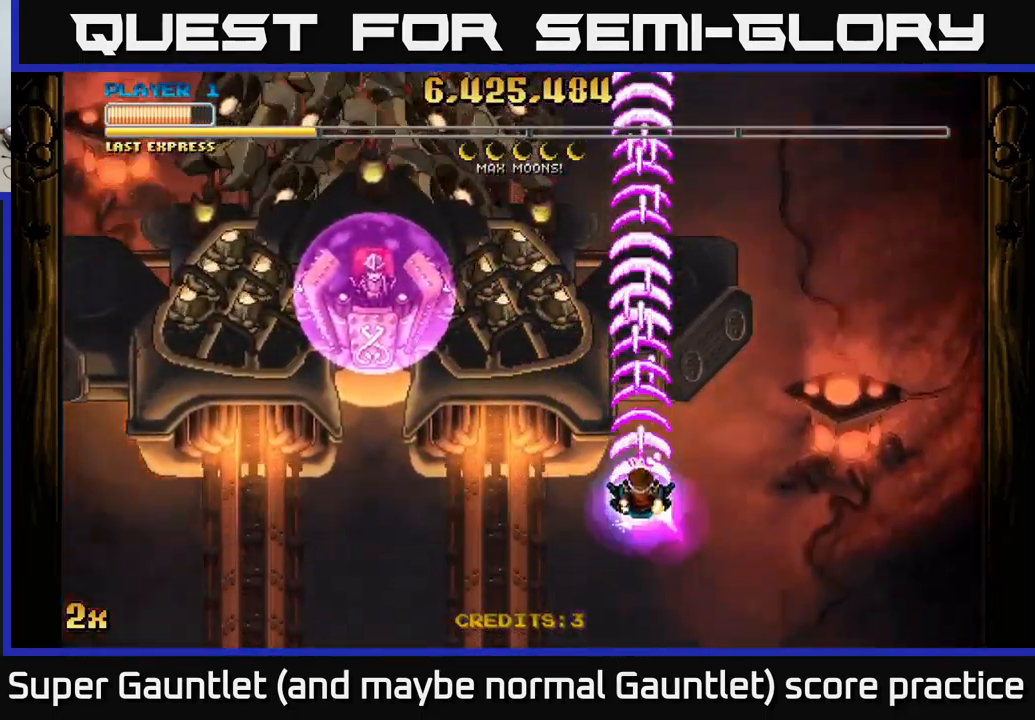
{"buttons": ["A"], "left_stick": "down", "right_stick": "center", "events": [[183, "left_stick", "center"], [233, "left_stick", "down"]]}
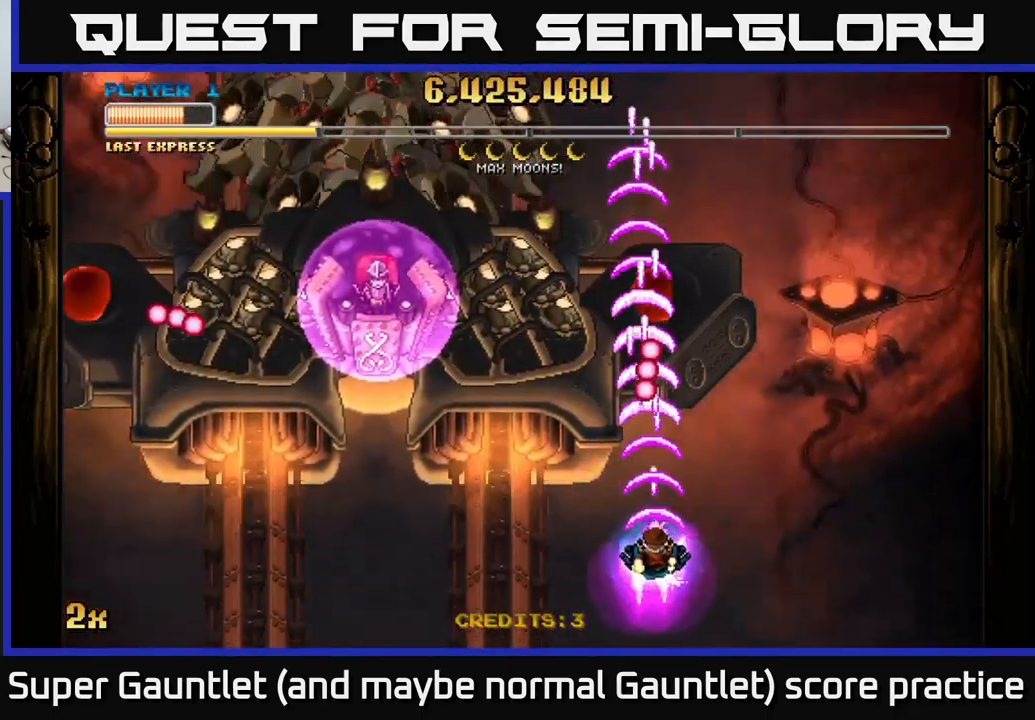
{"buttons": ["A"], "left_stick": "up", "right_stick": "center", "events": [[133, "left_stick", "center"], [283, "left_stick", "right"], [417, "left_stick", "up"]]}
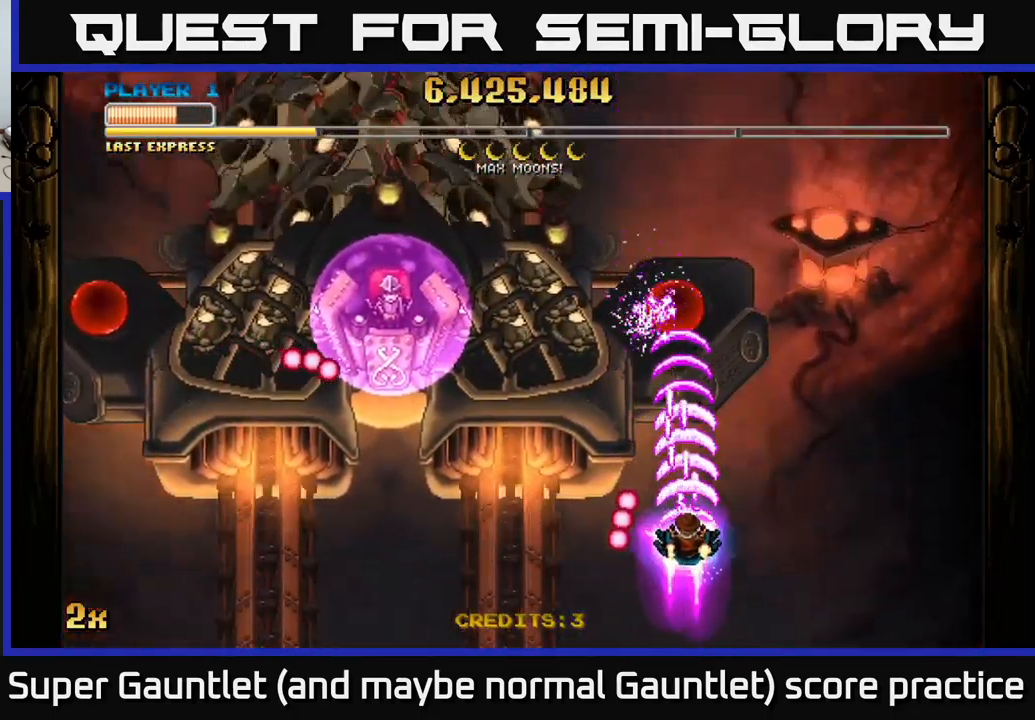
{"buttons": ["A"], "left_stick": "down", "right_stick": "center", "events": [[450, "left_stick", "down"]]}
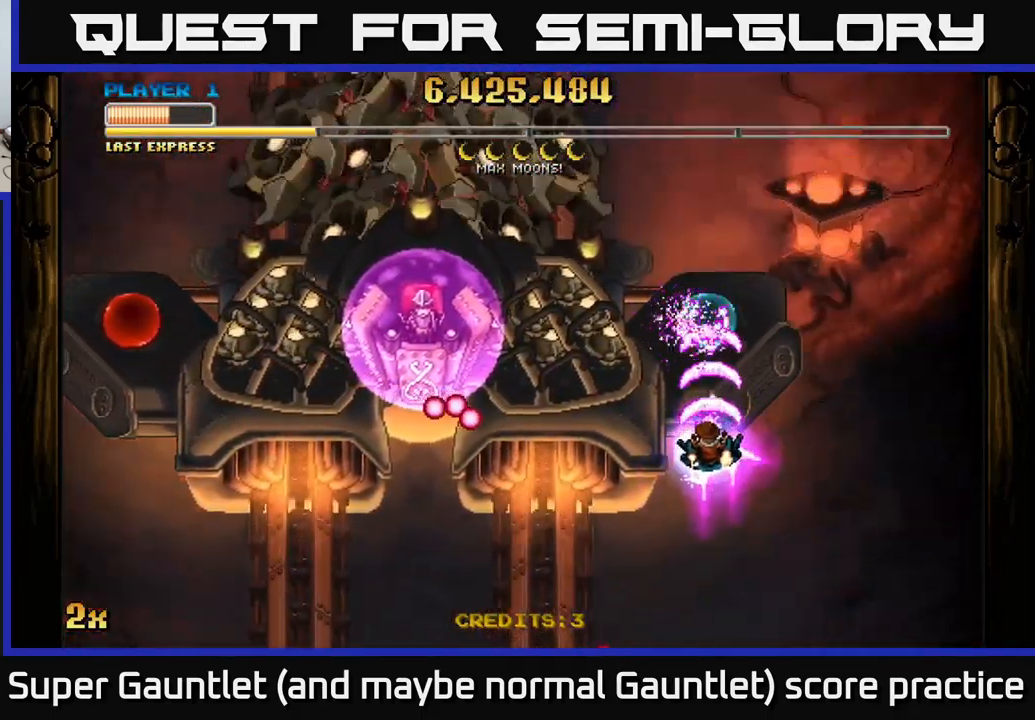
{"buttons": ["A"], "left_stick": "up-left", "right_stick": "center", "events": [[400, "left_stick", "up-left"], [417, "X", "down"], [500, "X", "up"]]}
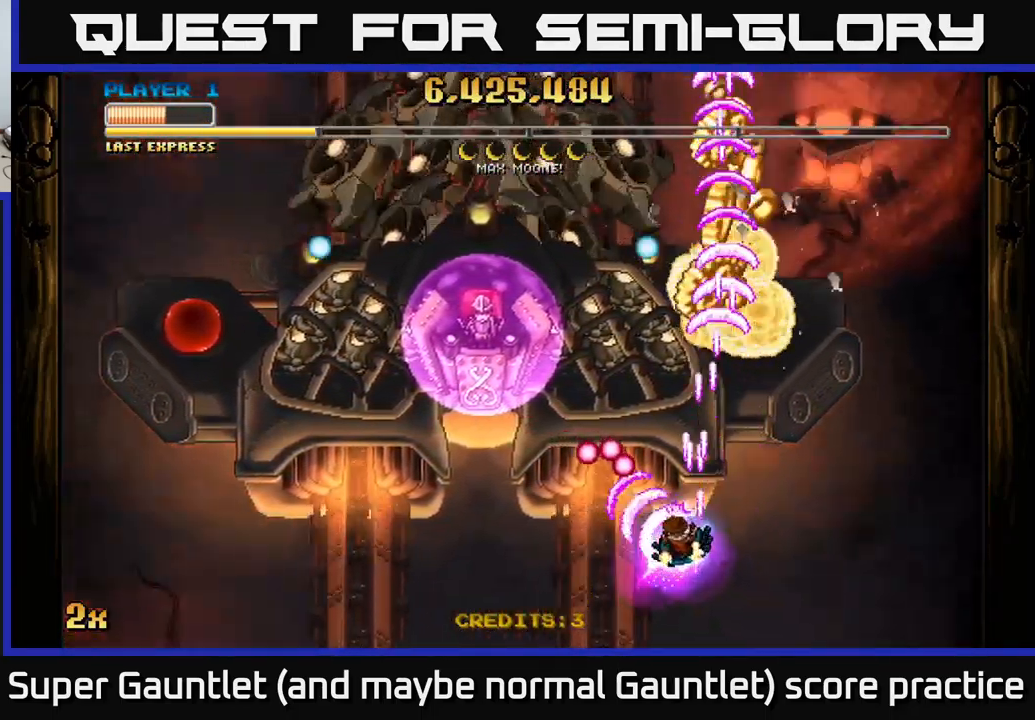
{"buttons": ["A"], "left_stick": "down", "right_stick": "center", "events": [[50, "left_stick", "left"], [267, "left_stick", "down"]]}
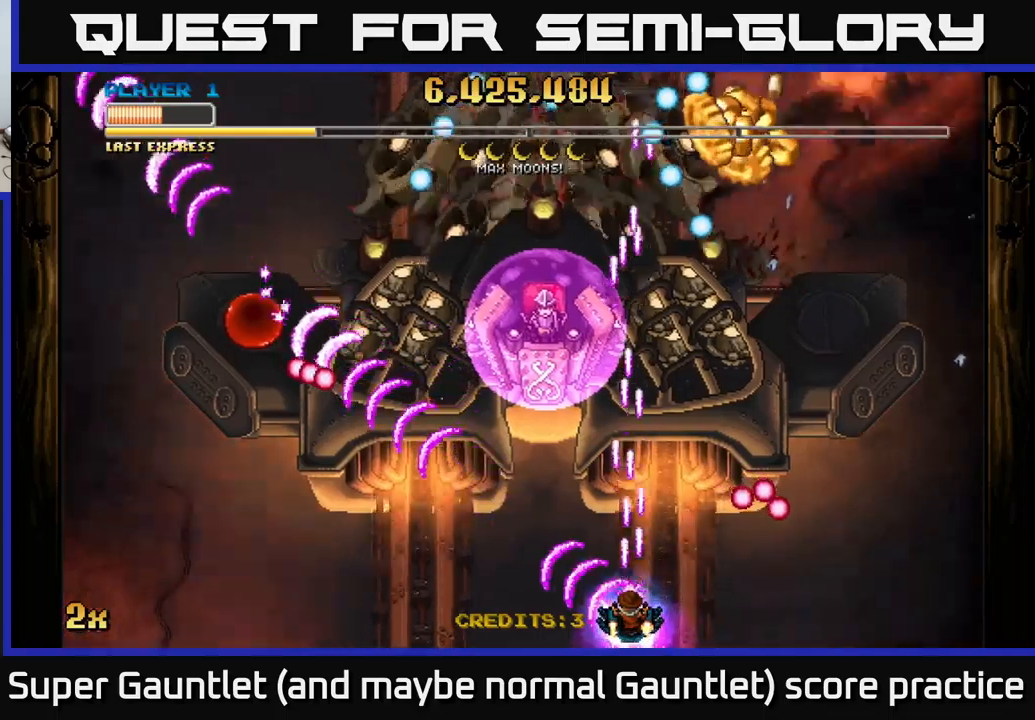
{"buttons": ["A"], "left_stick": "center", "right_stick": "center", "events": [[67, "left_stick", "center"], [217, "left_stick", "right"], [350, "left_stick", "center"]]}
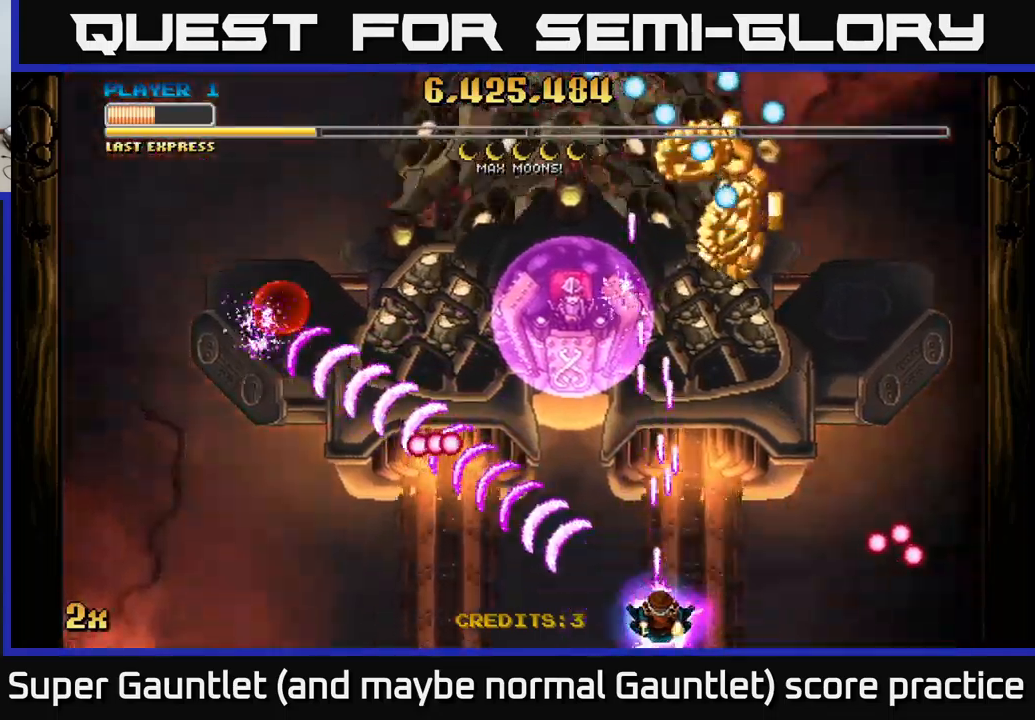
{"buttons": ["A"], "left_stick": "right", "right_stick": "center", "events": [[34, "left_stick", "right"], [150, "left_stick", "center"], [434, "left_stick", "right"]]}
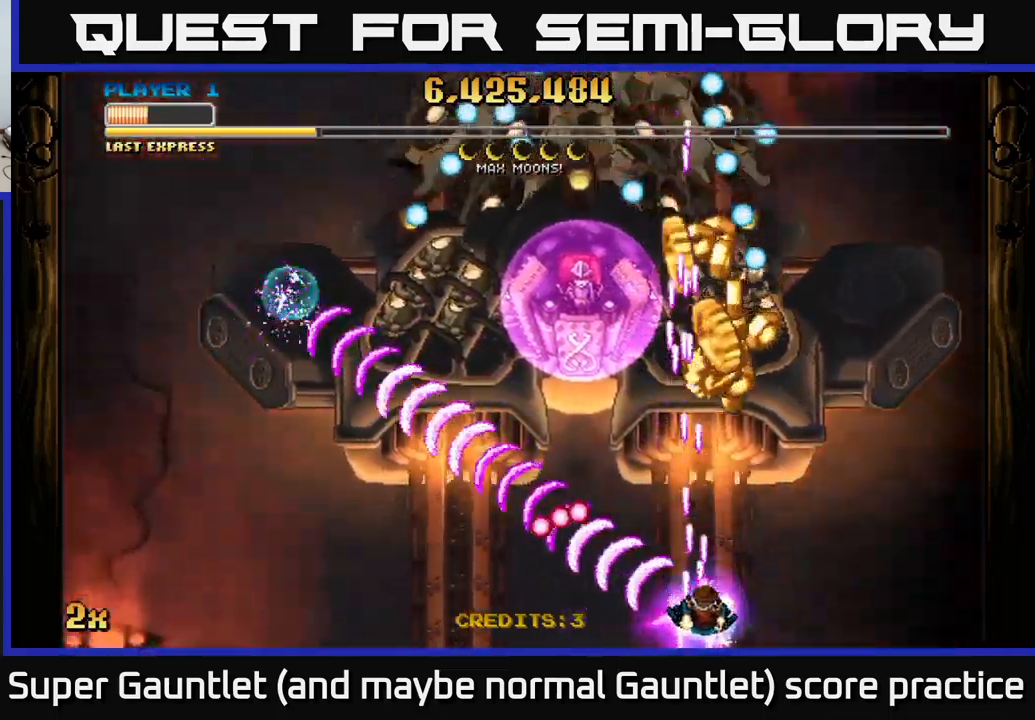
{"buttons": ["A"], "left_stick": "up-left", "right_stick": "center", "events": [[17, "left_stick", "up-right"], [117, "left_stick", "up"], [484, "left_stick", "up-left"]]}
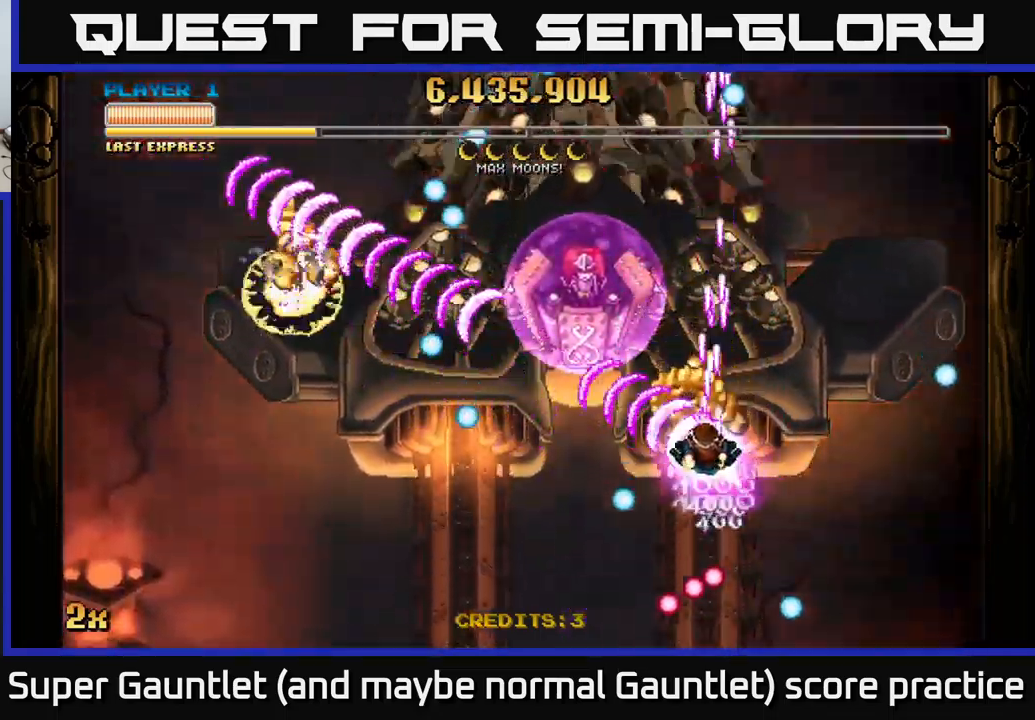
{"buttons": ["A", "X"], "left_stick": "up", "right_stick": "center", "events": [[200, "left_stick", "down-left"], [417, "left_stick", "up"], [434, "X", "down"]]}
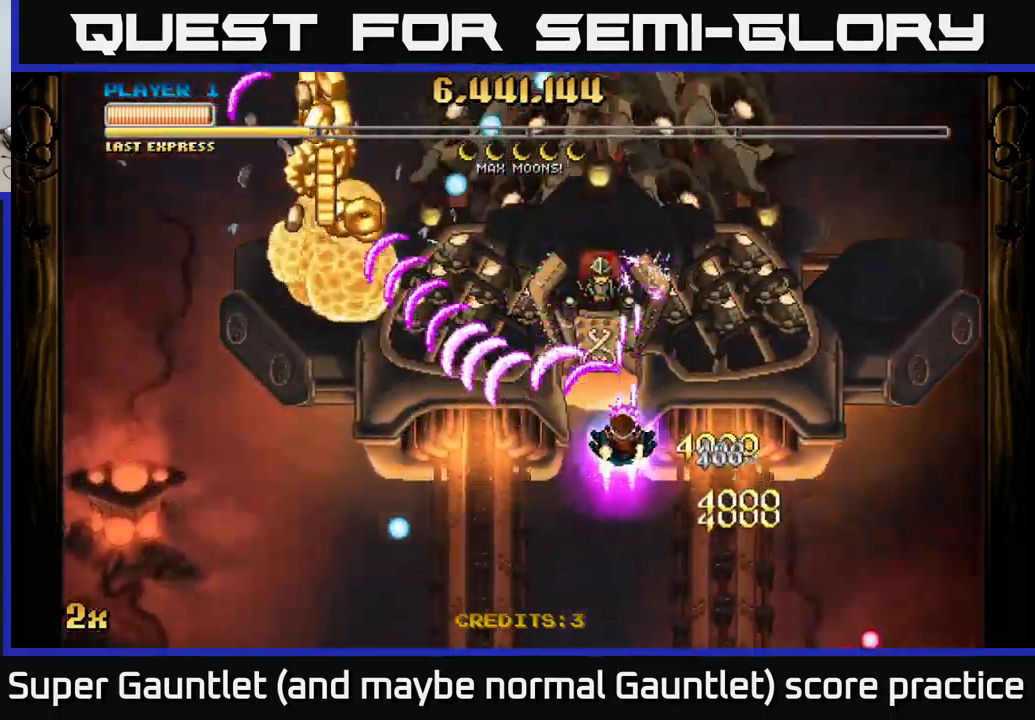
{"buttons": ["A"], "left_stick": "up-left", "right_stick": "center", "events": [[84, "X", "up"], [167, "left_stick", "down-left"], [467, "left_stick", "up-left"]]}
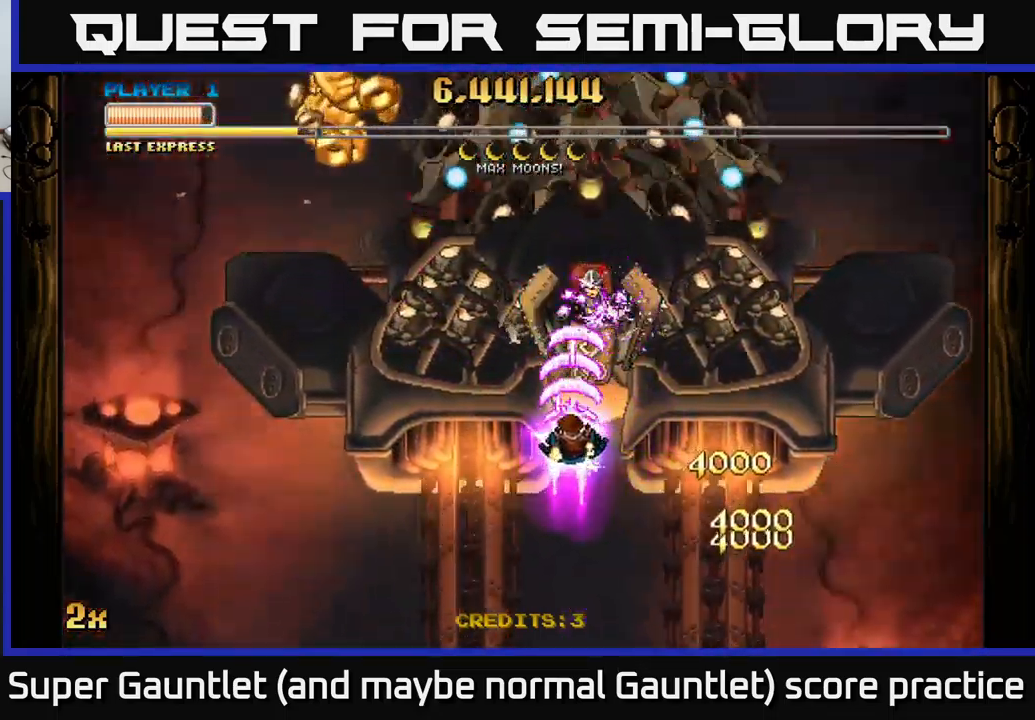
{"buttons": ["A"], "left_stick": "down-left", "right_stick": "center", "events": [[34, "left_stick", "center"], [400, "left_stick", "down-left"]]}
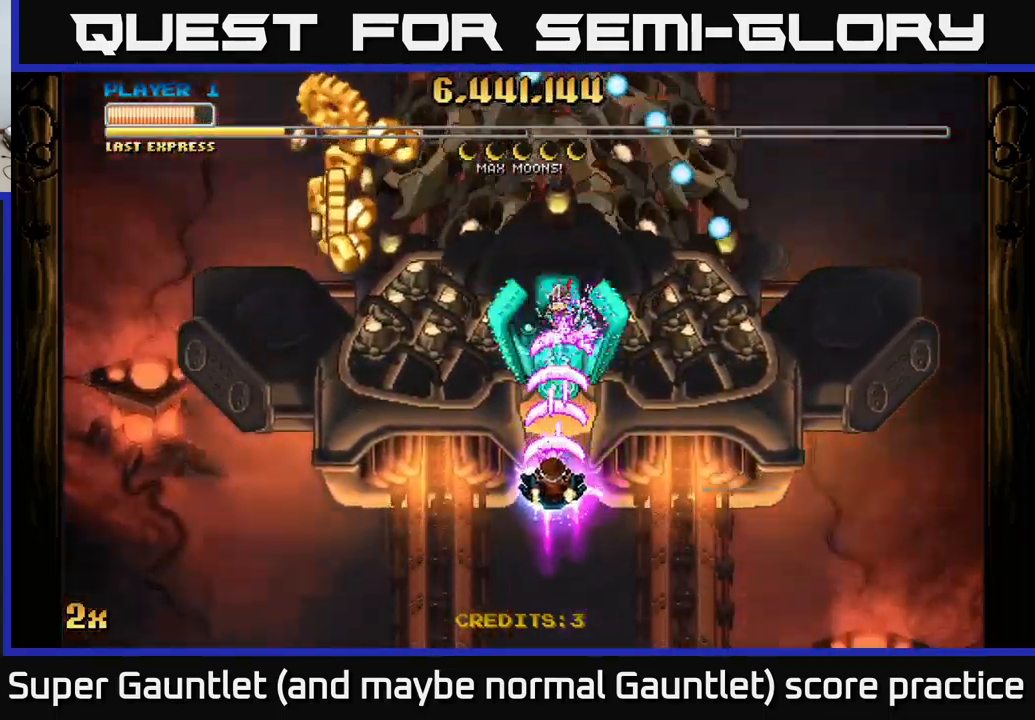
{"buttons": ["A"], "left_stick": "down-left", "right_stick": "center", "events": [[67, "left_stick", "center"], [217, "left_stick", "down-left"], [367, "left_stick", "center"], [484, "left_stick", "down-left"]]}
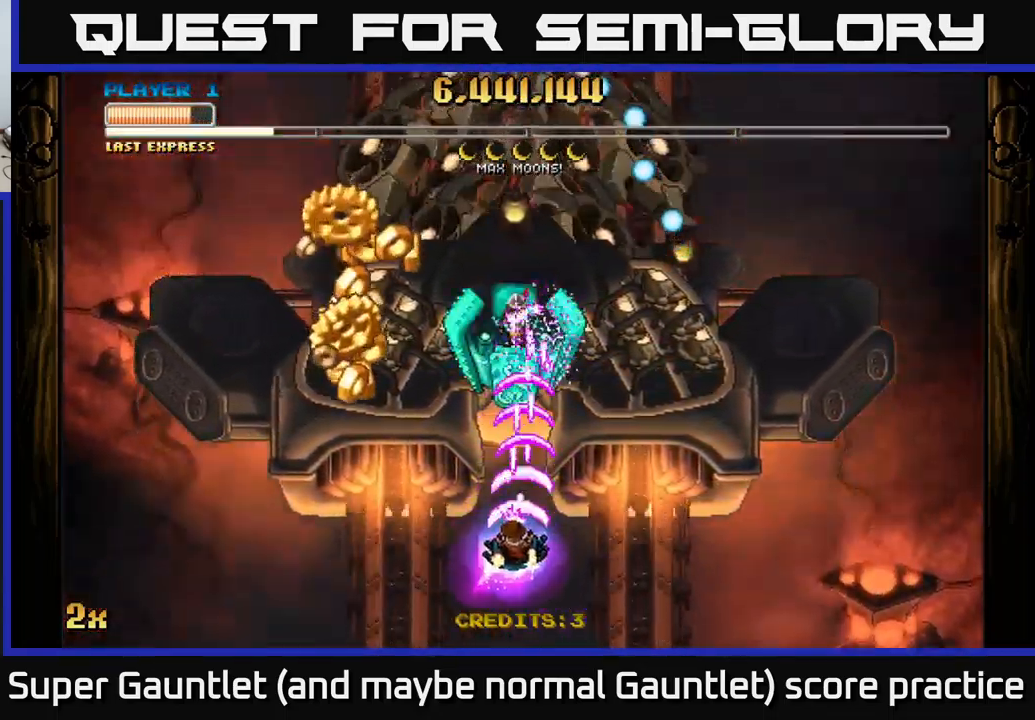
{"buttons": ["A"], "left_stick": "center", "right_stick": "center", "events": [[150, "left_stick", "center"], [234, "left_stick", "left"], [400, "left_stick", "center"]]}
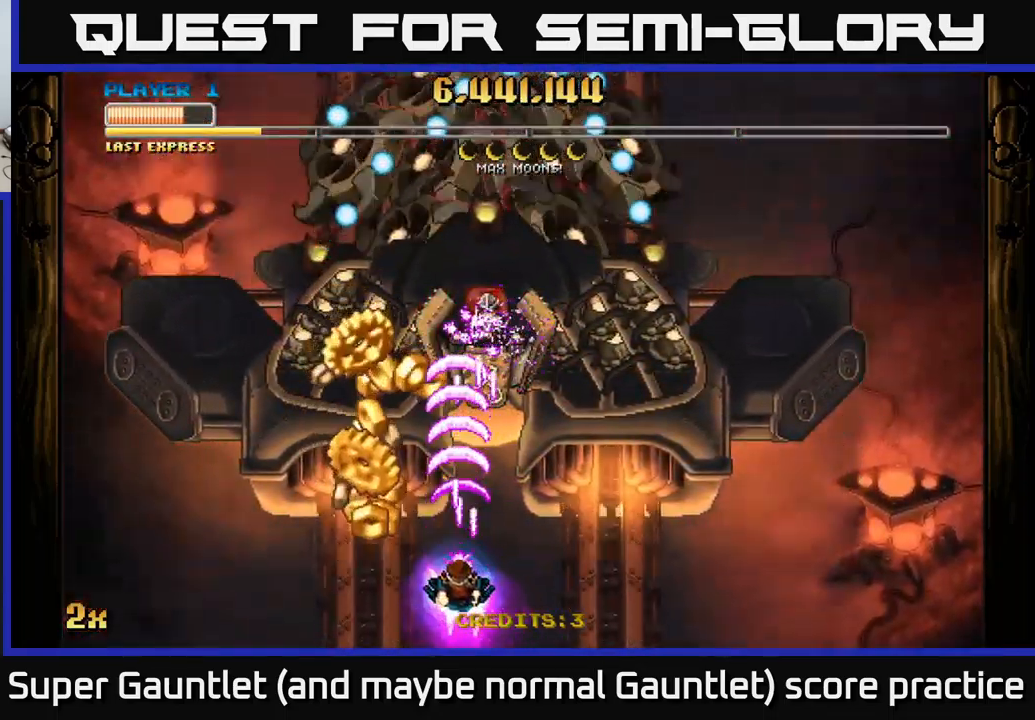
{"buttons": ["A"], "left_stick": "left", "right_stick": "center", "events": [[17, "left_stick", "down-left"], [134, "left_stick", "center"], [400, "left_stick", "left"]]}